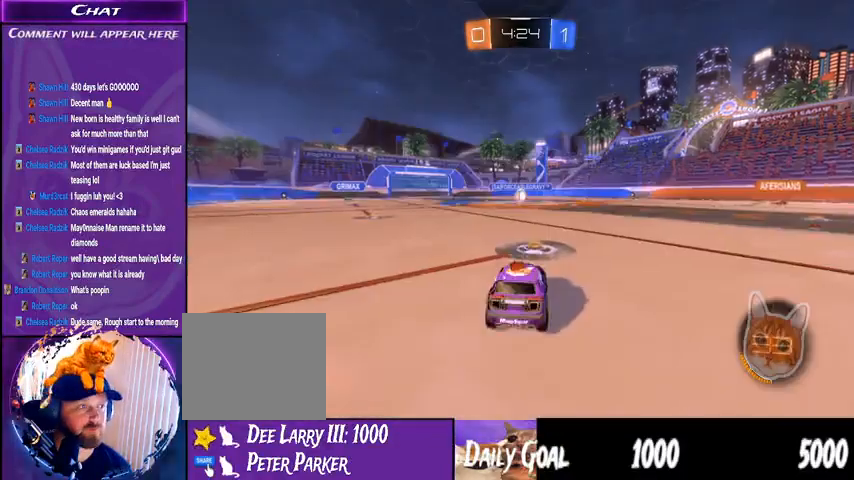
Gameplay with a controller (PlayStation layout); each line is a JSON object with the inputs held at the frame after it (dt_ms = milliseconds from this image to that frame). "events" lists button and stick changes between this image and that frame as [ms after this image, input, new state], when the widget could be followed in between. Not read: HOME SELECT.
{"dt_ms": 500, "buttons": [], "left_stick": "center", "right_stick": "center", "events": []}
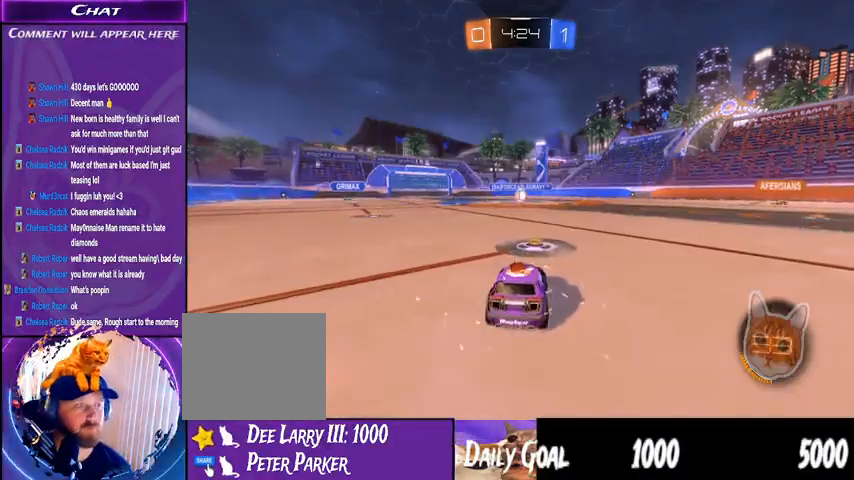
{"dt_ms": 500, "buttons": ["R2"], "left_stick": "center", "right_stick": "center", "events": [[233, "R2", "down"]]}
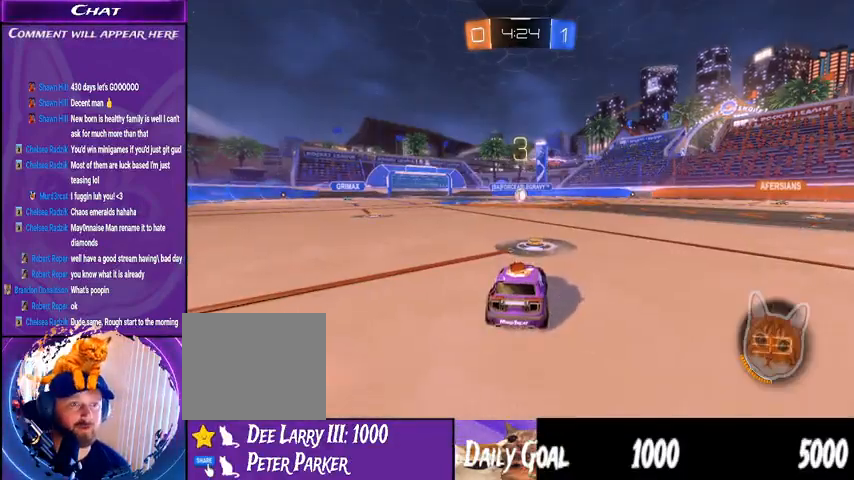
{"dt_ms": 500, "buttons": ["R2"], "left_stick": "center", "right_stick": "center", "events": []}
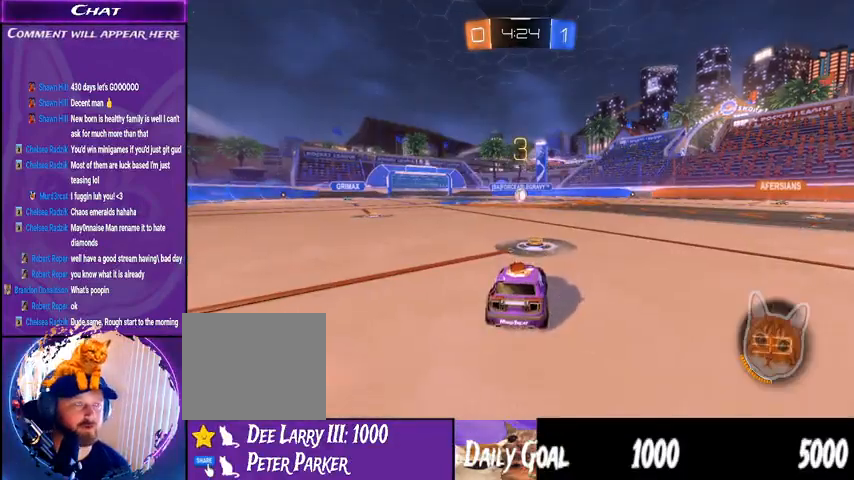
{"dt_ms": 500, "buttons": ["R2"], "left_stick": "center", "right_stick": "center", "events": []}
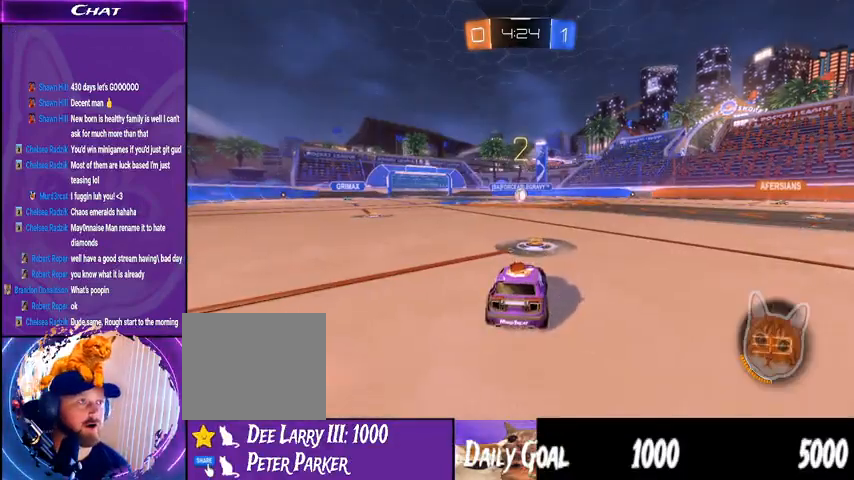
{"dt_ms": 500, "buttons": ["R2"], "left_stick": "center", "right_stick": "center", "events": [[33, "R1", "down"], [433, "R1", "up"]]}
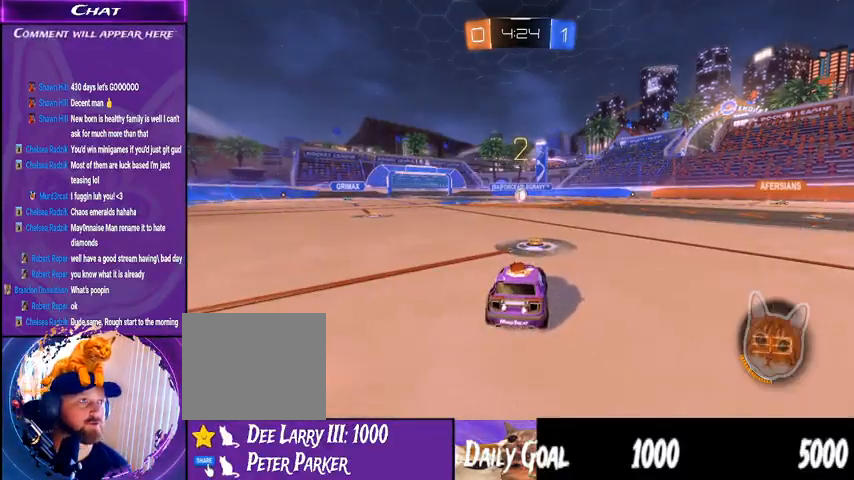
{"dt_ms": 500, "buttons": ["R1", "R2"], "left_stick": "center", "right_stick": "center", "events": [[100, "R1", "down"]]}
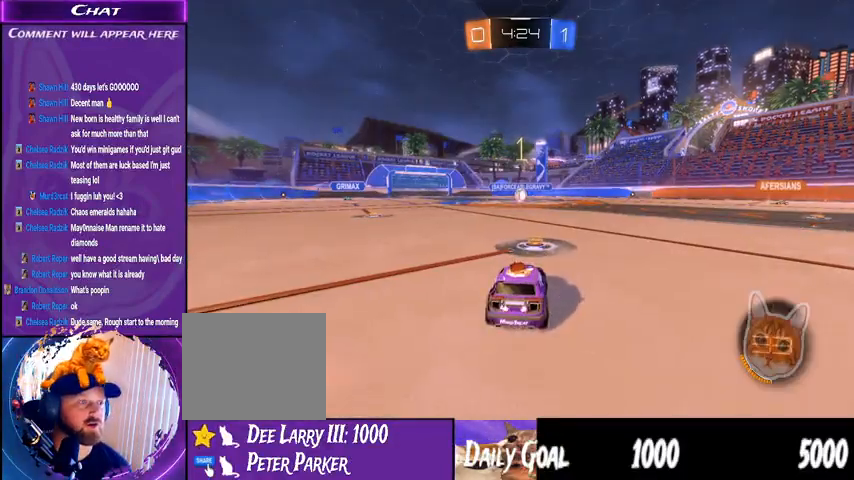
{"dt_ms": 500, "buttons": ["R1", "R2"], "left_stick": "center", "right_stick": "center", "events": []}
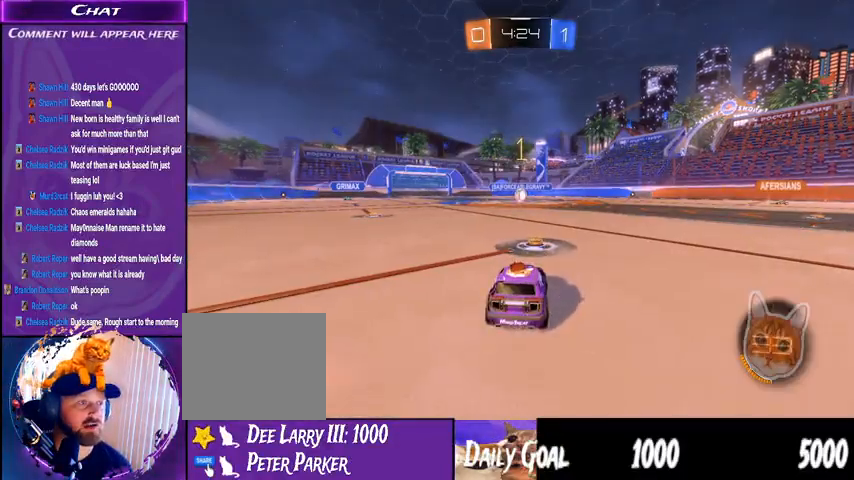
{"dt_ms": 500, "buttons": ["R1", "R2"], "left_stick": "center", "right_stick": "center", "events": []}
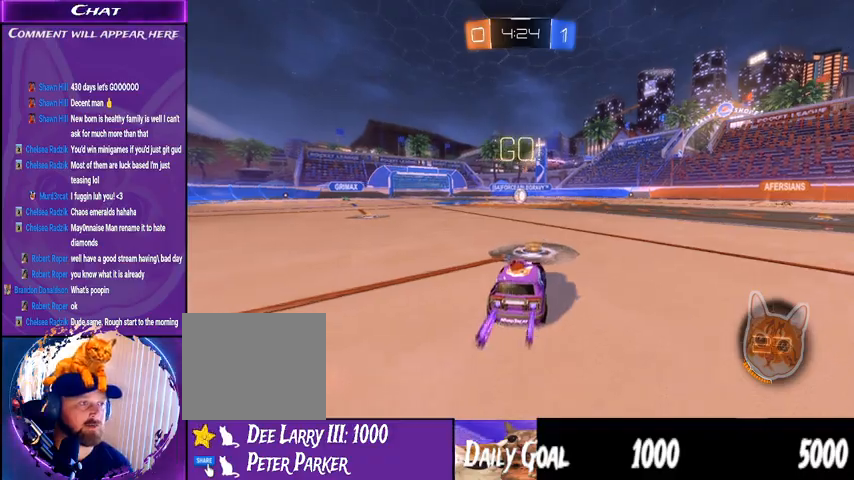
{"dt_ms": 500, "buttons": ["L1", "R1", "R2"], "left_stick": "left", "right_stick": "center", "events": [[133, "left_stick", "right"], [233, "CROSS", "down"], [300, "CROSS", "up"], [300, "L1", "down"], [333, "left_stick", "left"], [367, "CROSS", "down"], [467, "CROSS", "up"]]}
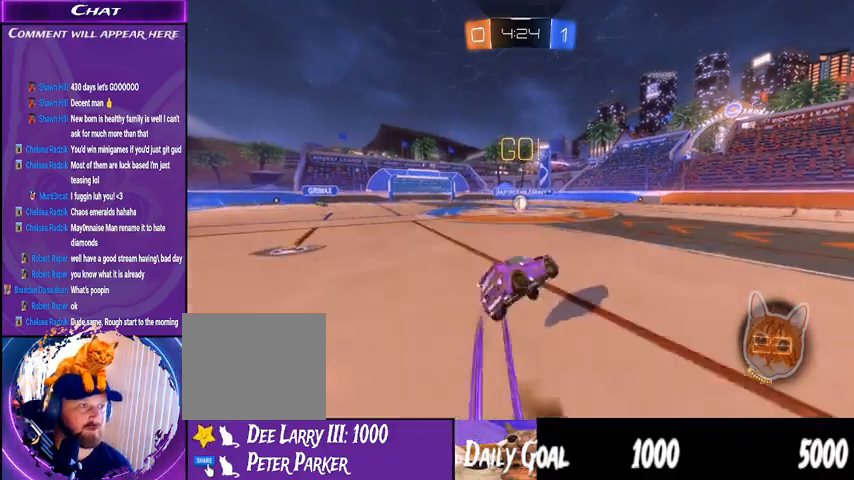
{"dt_ms": 500, "buttons": ["R1", "R2"], "left_stick": "left", "right_stick": "center", "events": [[33, "L1", "up"], [167, "R1", "up"], [433, "R1", "down"]]}
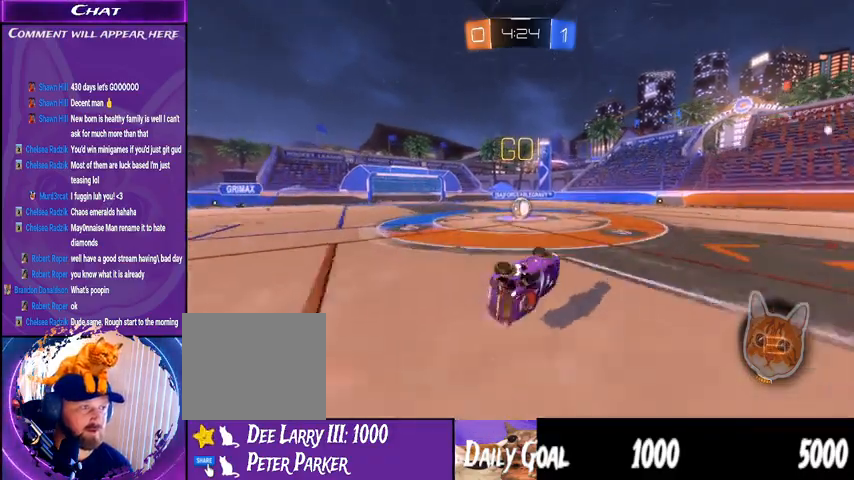
{"dt_ms": 500, "buttons": ["R1", "R2"], "left_stick": "left", "right_stick": "center", "events": [[167, "left_stick", "center"], [467, "left_stick", "left"]]}
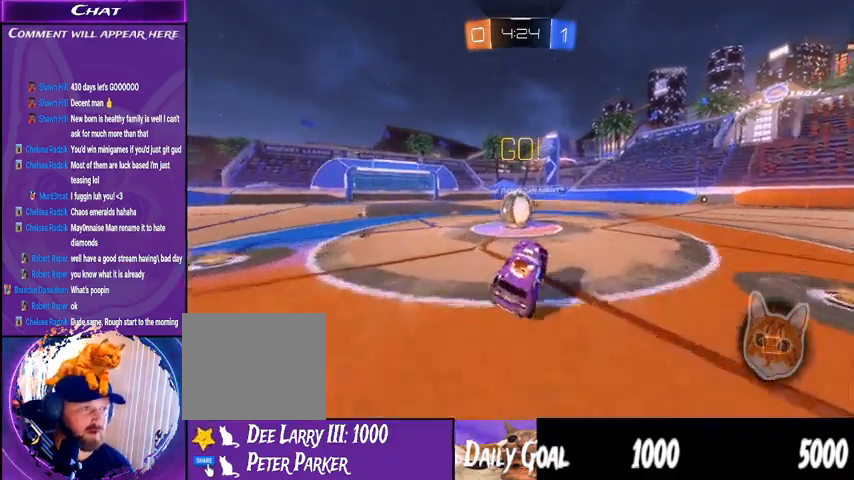
{"dt_ms": 1000, "buttons": ["TRIANGLE", "R2"], "left_stick": "up", "right_stick": "center"}
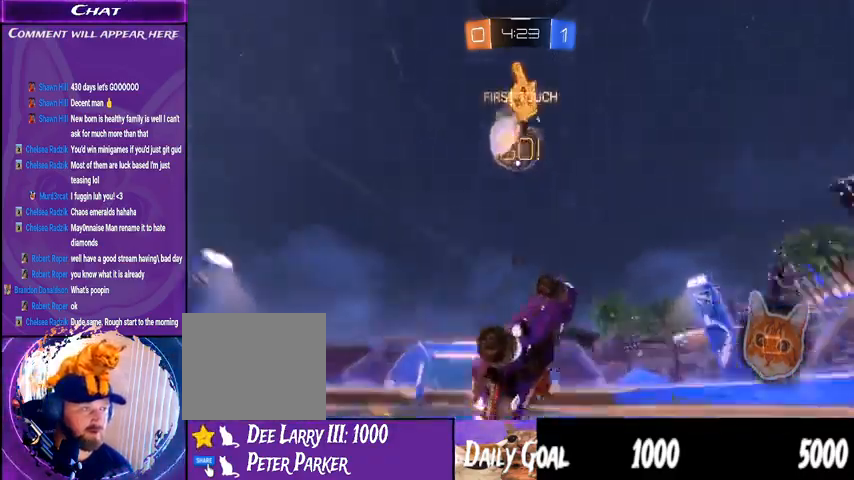
{"dt_ms": 500, "buttons": ["R2"], "left_stick": "center", "right_stick": "center", "events": [[233, "left_stick", "center"], [300, "TRIANGLE", "up"], [367, "left_stick", "right"], [467, "left_stick", "center"]]}
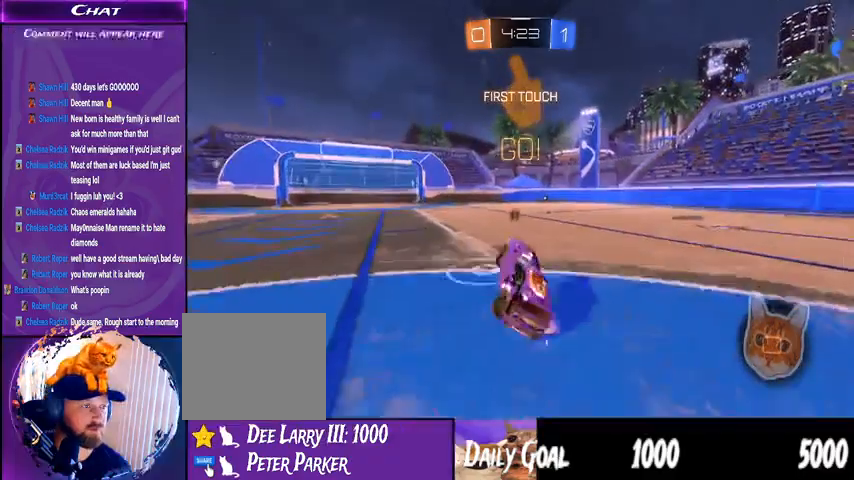
{"dt_ms": 500, "buttons": ["R2"], "left_stick": "center", "right_stick": "center", "events": [[333, "left_stick", "down-right"], [433, "left_stick", "center"]]}
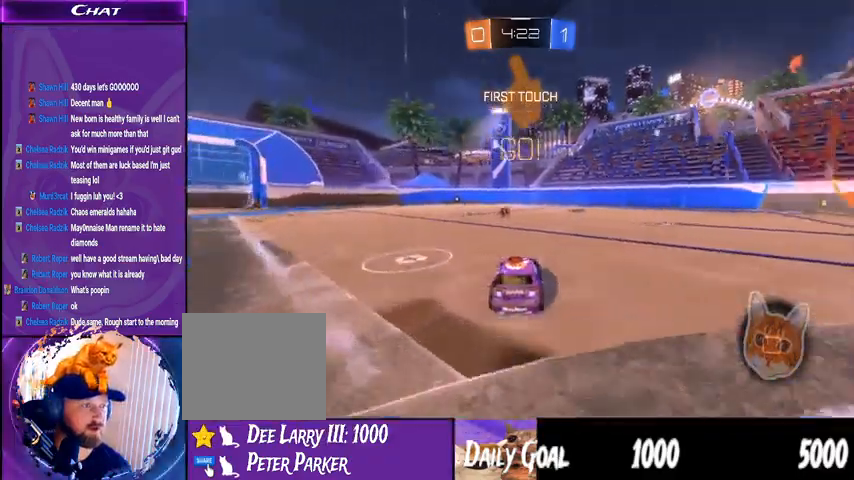
{"dt_ms": 500, "buttons": ["R2"], "left_stick": "center", "right_stick": "center", "events": [[67, "left_stick", "left"], [233, "left_stick", "center"]]}
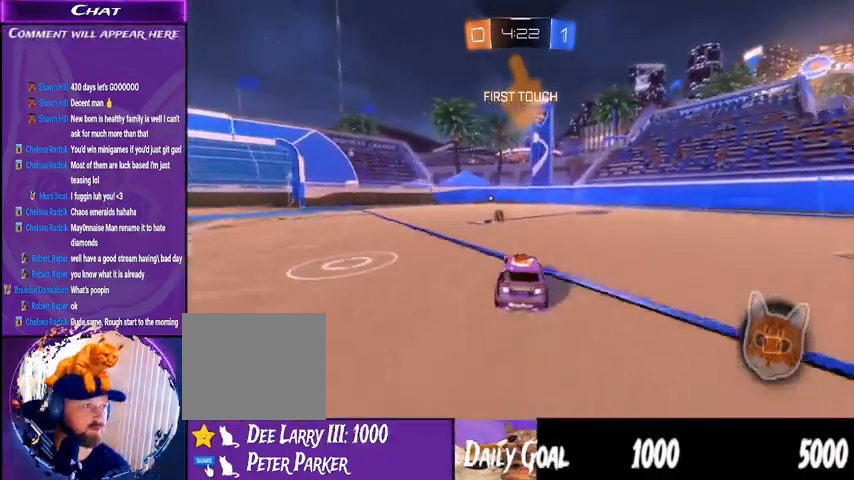
{"dt_ms": 500, "buttons": ["R2"], "left_stick": "left", "right_stick": "center", "events": [[67, "left_stick", "left"], [167, "left_stick", "center"], [433, "left_stick", "left"]]}
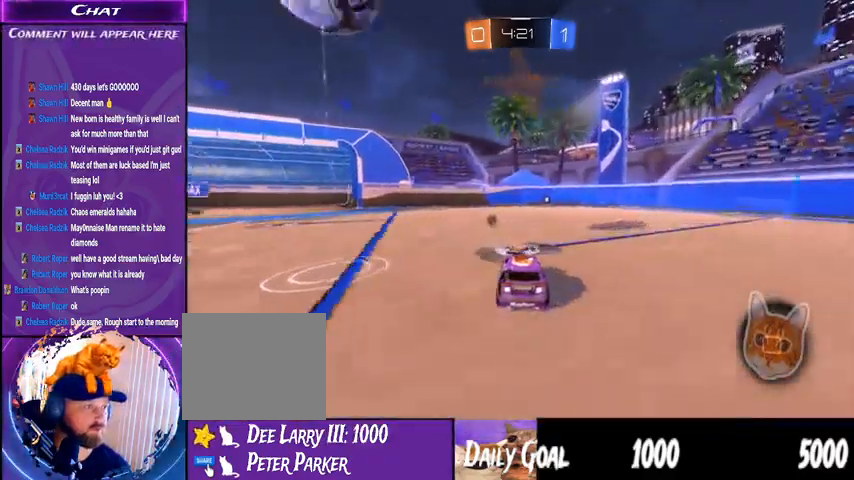
{"dt_ms": 500, "buttons": ["R2"], "left_stick": "left", "right_stick": "center"}
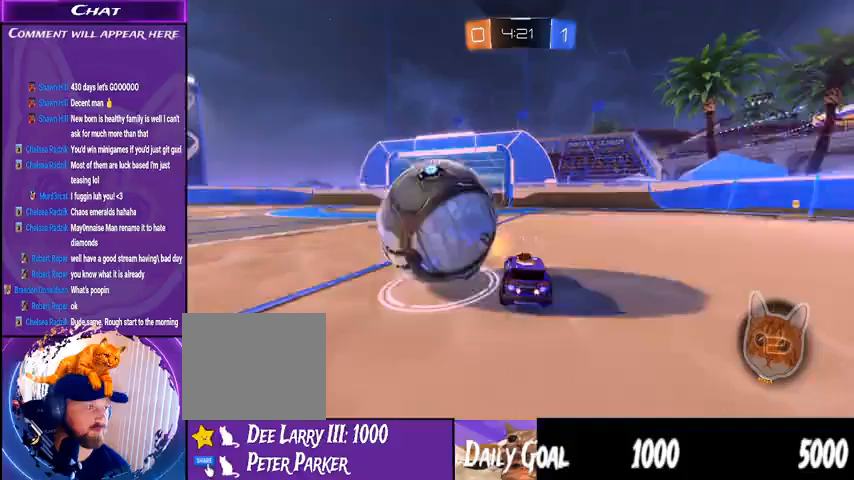
{"dt_ms": 500, "buttons": ["R2"], "left_stick": "left", "right_stick": "center", "events": [[67, "L2", "down"], [233, "L2", "up"]]}
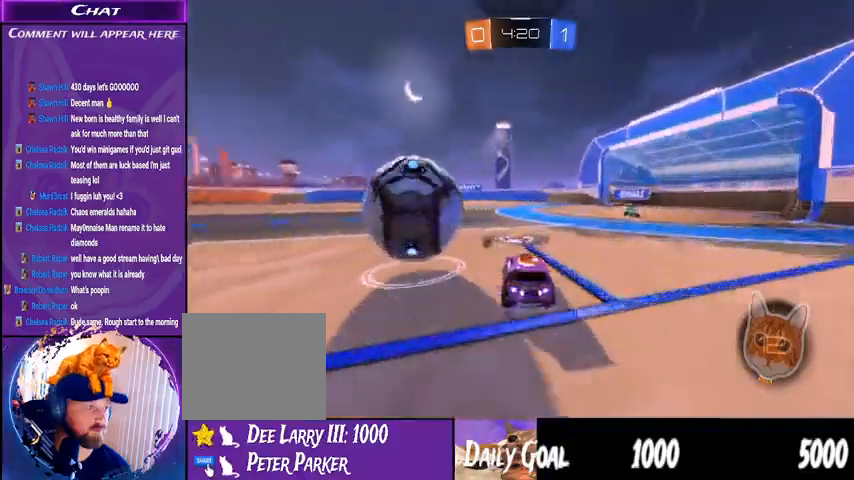
{"dt_ms": 500, "buttons": ["R1", "R2"], "left_stick": "left", "right_stick": "center", "events": [[167, "R1", "down"], [267, "left_stick", "center"], [433, "left_stick", "left"]]}
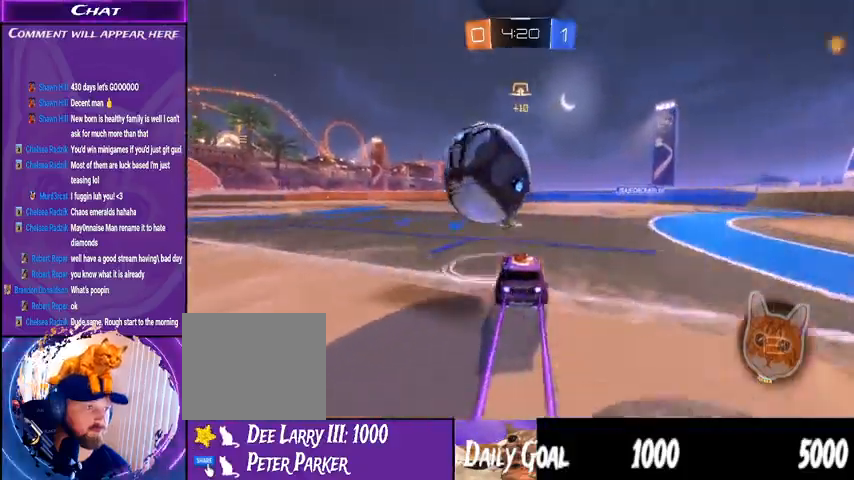
{"dt_ms": 500, "buttons": ["R2"], "left_stick": "down-right", "right_stick": "center"}
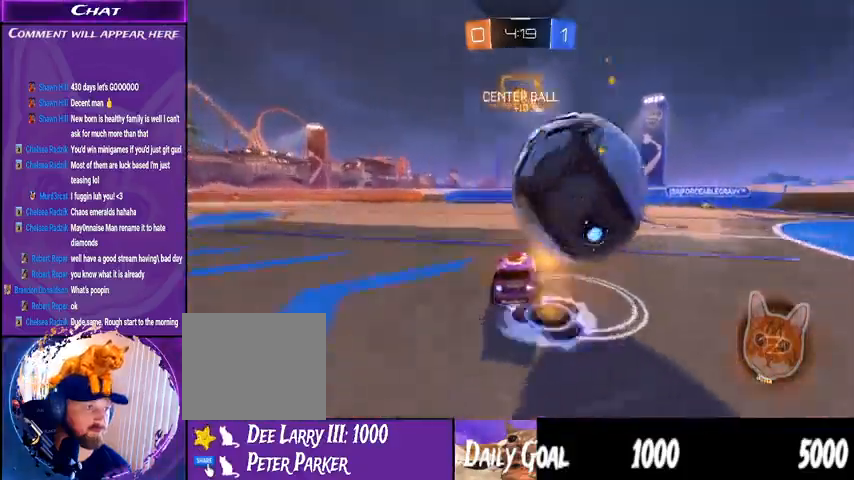
{"dt_ms": 500, "buttons": ["R1", "R2"], "left_stick": "left", "right_stick": "center", "events": [[67, "L2", "down"], [67, "R2", "up"], [233, "R2", "down"], [267, "L2", "up"], [267, "R1", "down"], [333, "left_stick", "center"], [433, "left_stick", "left"]]}
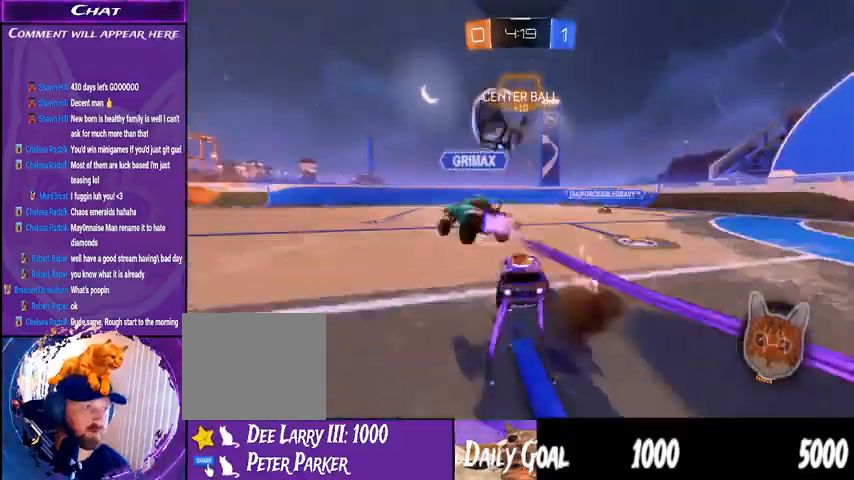
{"dt_ms": 500, "buttons": ["R2"], "left_stick": "center", "right_stick": "center", "events": [[33, "R1", "up"], [167, "left_stick", "center"]]}